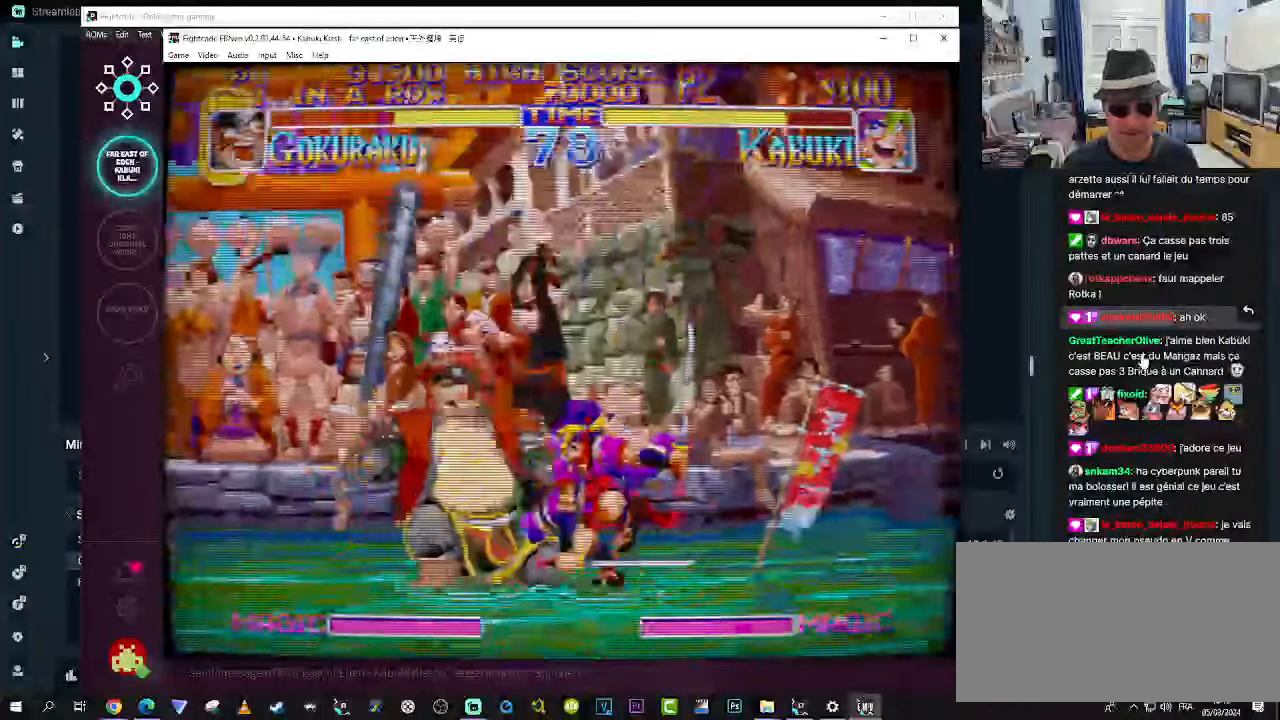
Gameplay with a controller (arcade stick); each line is a JSON object with the inputs held at the frame after it (dt_ms = milliseconds from this image to that frame). "events" lists button and stick changes between this image and that frame as [ms after this image, input, new state], when the widget could be followed in between. Not read: L3 R3.
{"dt_ms": 500, "buttons": [], "left_stick": "down-left", "events": [[33, "SQUARE", "down"], [67, "SQUARE", "up"], [150, "SQUARE", "down"], [234, "SQUARE", "up"], [267, "SQUARE", "down"], [350, "SQUARE", "up"], [450, "SQUARE", "down"], [484, "SQUARE", "up"]]}
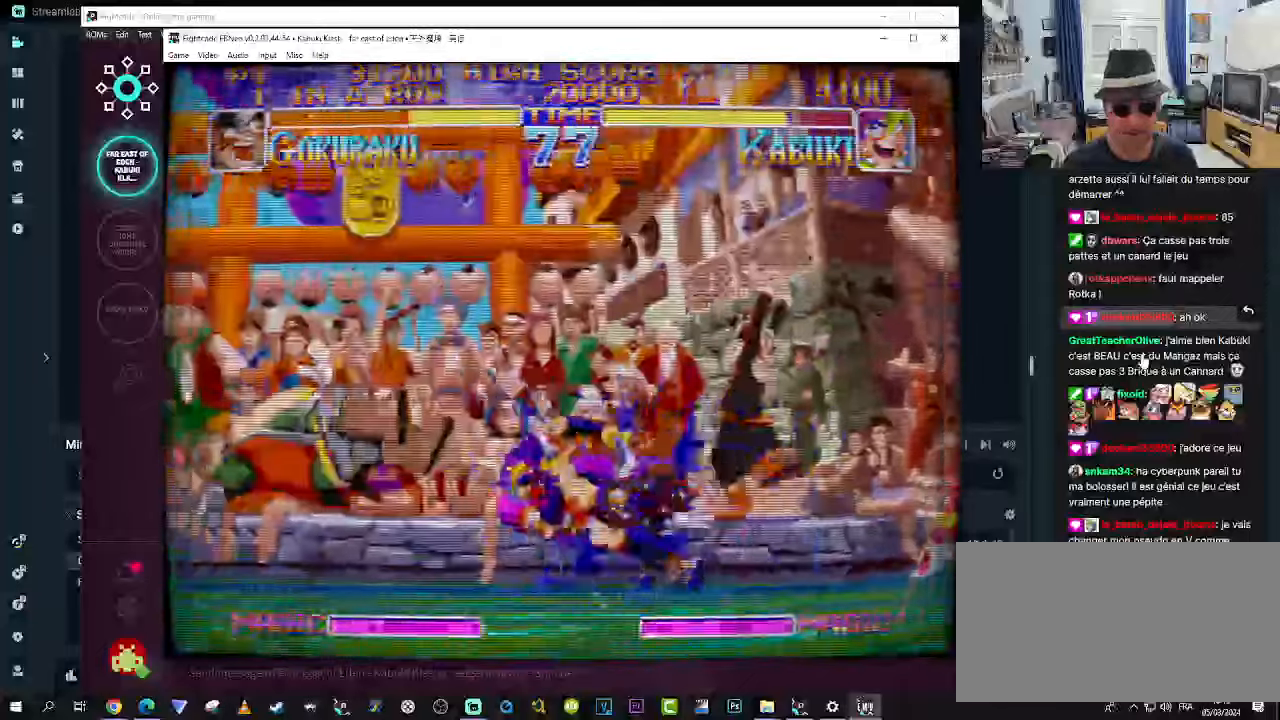
{"dt_ms": 500, "buttons": [], "left_stick": "center", "events": [[67, "SQUARE", "down"], [134, "SQUARE", "up"], [350, "left_stick", "center"]]}
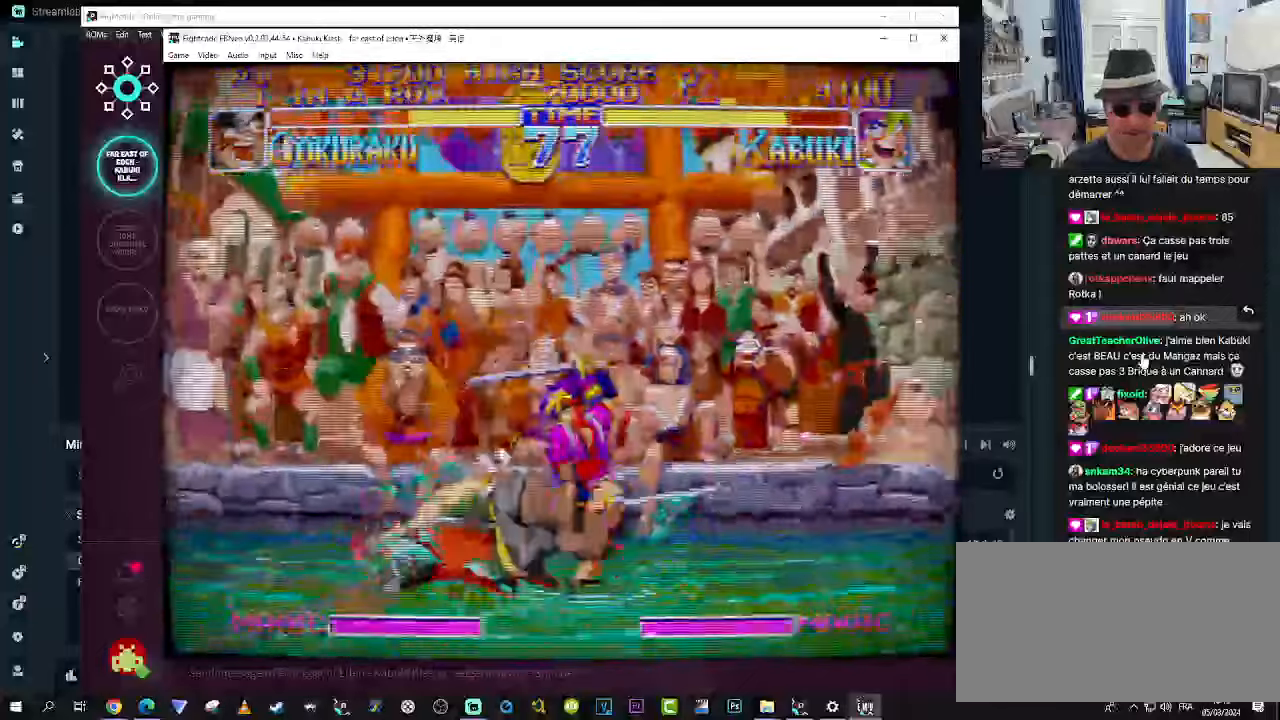
{"dt_ms": 500, "buttons": [], "left_stick": "right", "events": [[184, "left_stick", "right"], [300, "SQUARE", "down"], [350, "SQUARE", "up"], [434, "SQUARE", "down"], [500, "SQUARE", "up"]]}
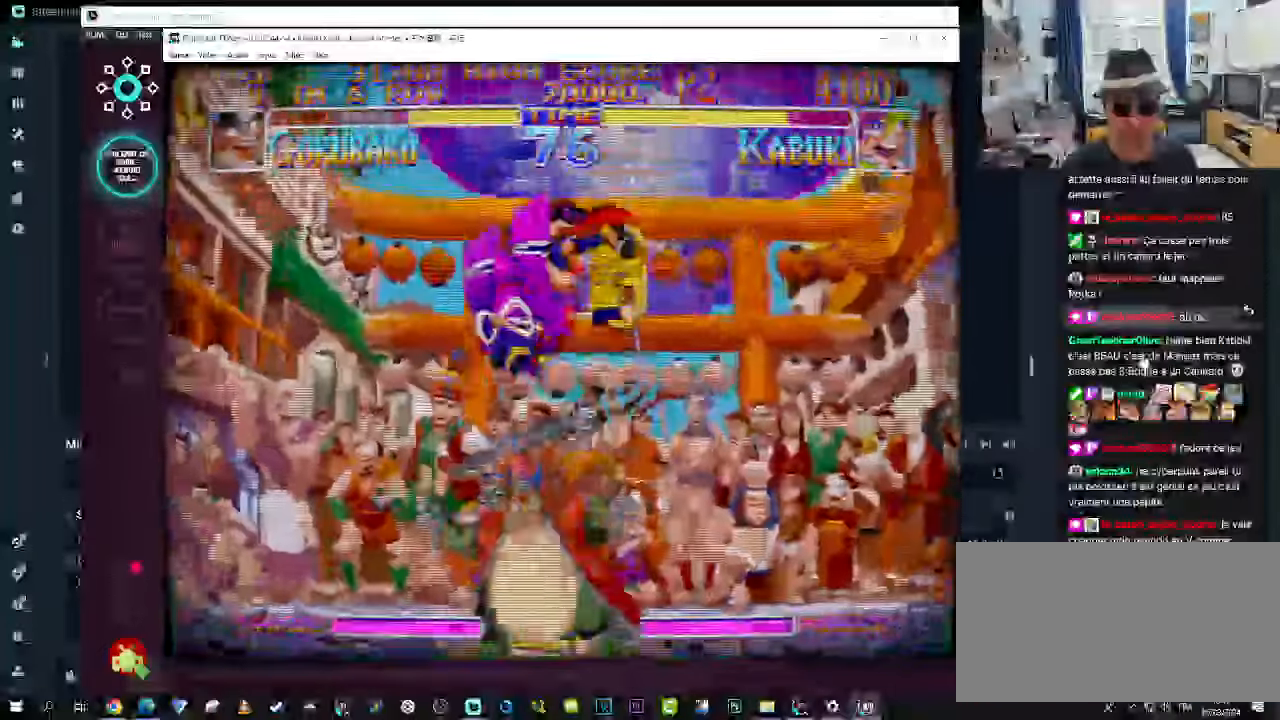
{"dt_ms": 500, "buttons": [], "left_stick": "down-right", "events": [[167, "left_stick", "center"], [217, "left_stick", "left"], [417, "SQUARE", "down"], [417, "left_stick", "down-right"], [467, "SQUARE", "up"]]}
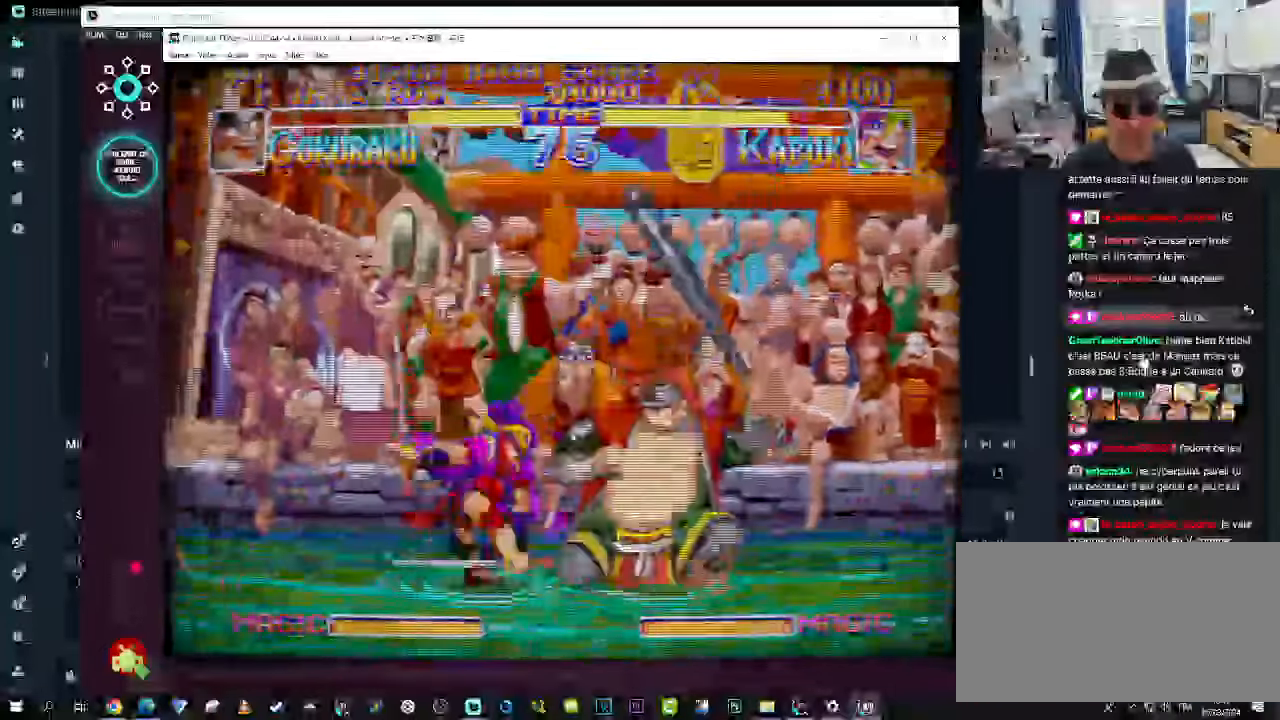
{"dt_ms": 500, "buttons": [], "left_stick": "down-right", "events": [[34, "SQUARE", "down"], [84, "SQUARE", "up"], [167, "SQUARE", "down"], [367, "SQUARE", "up"]]}
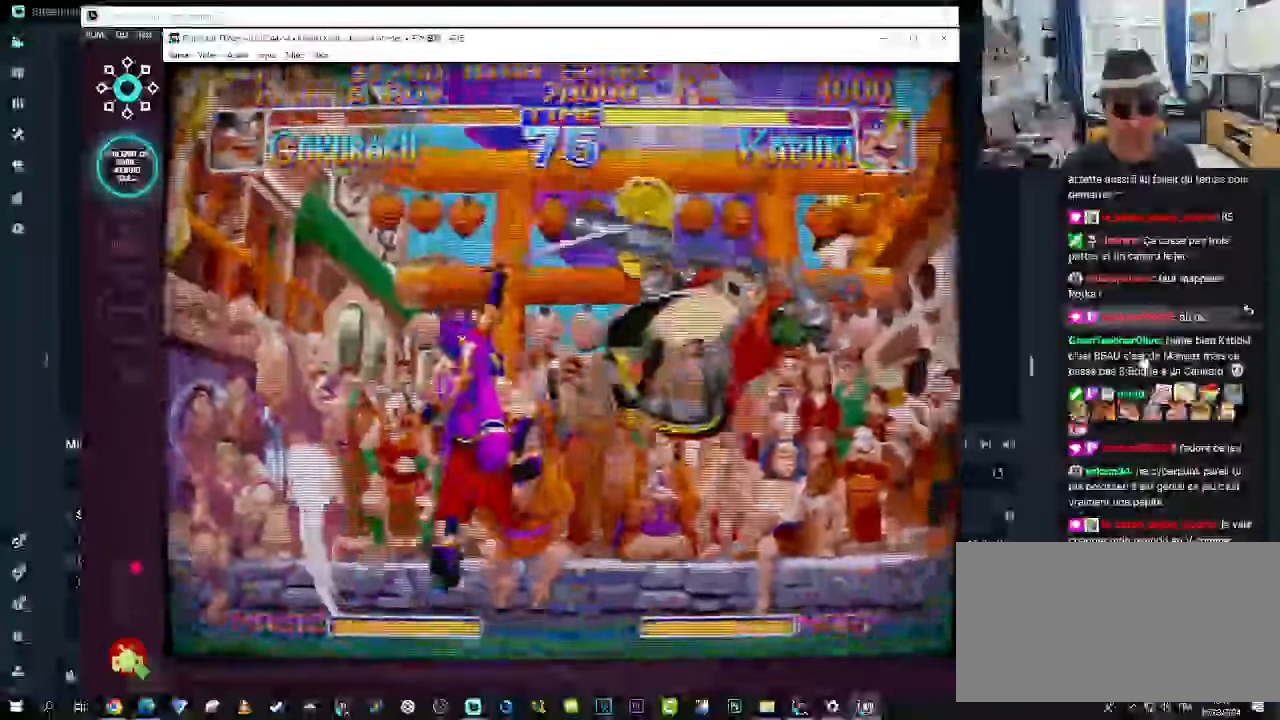
{"dt_ms": 500, "buttons": [], "left_stick": "center", "events": [[284, "left_stick", "center"]]}
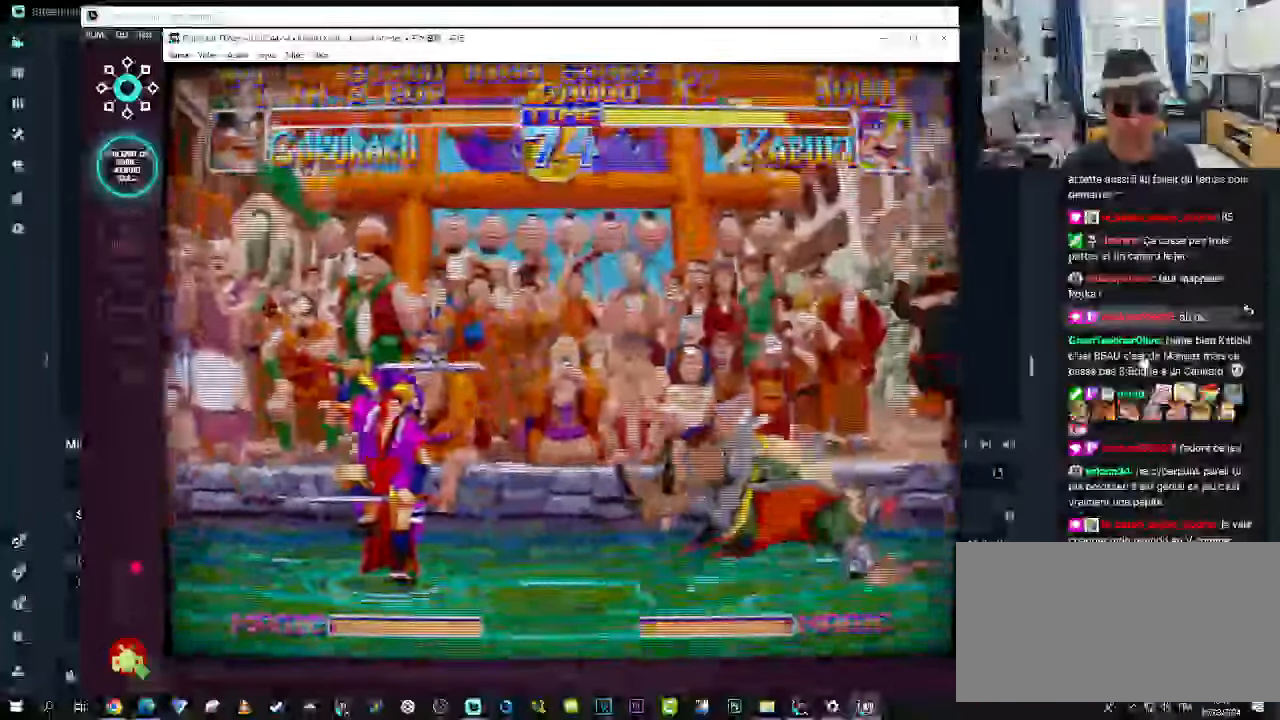
{"dt_ms": 500, "buttons": [], "left_stick": "center", "events": []}
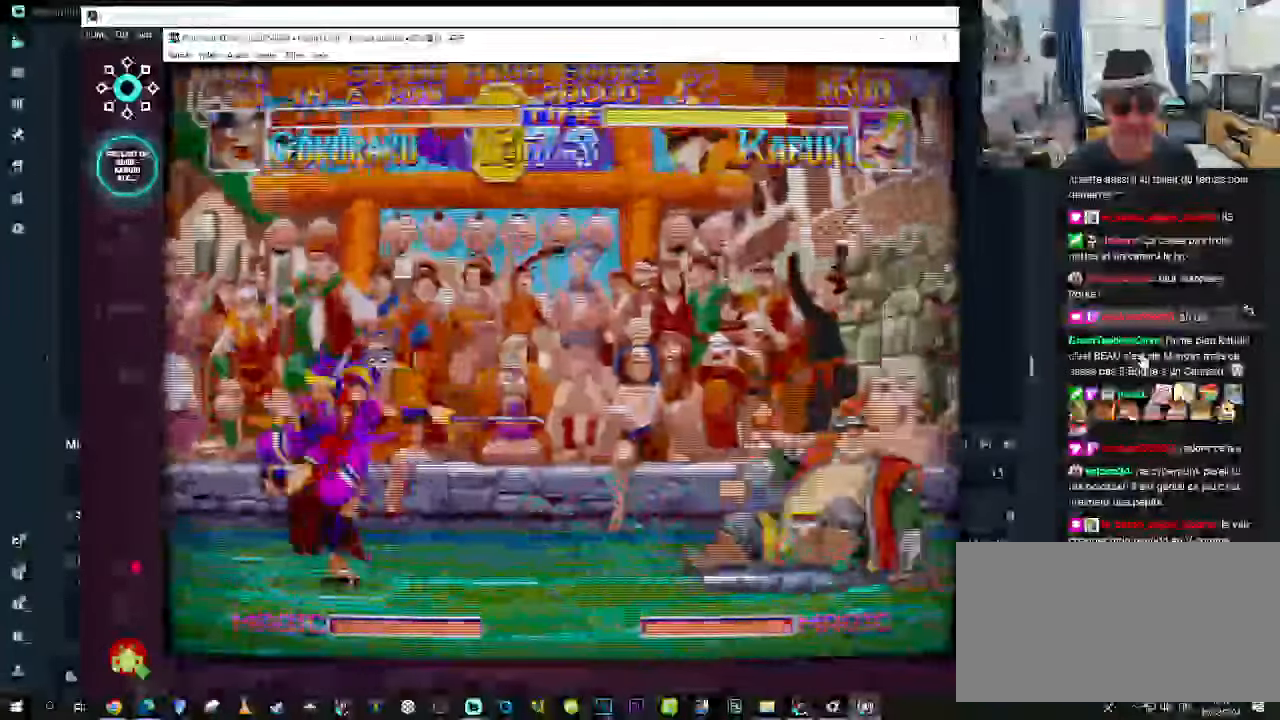
{"dt_ms": 1000, "buttons": ["R2"], "left_stick": "down"}
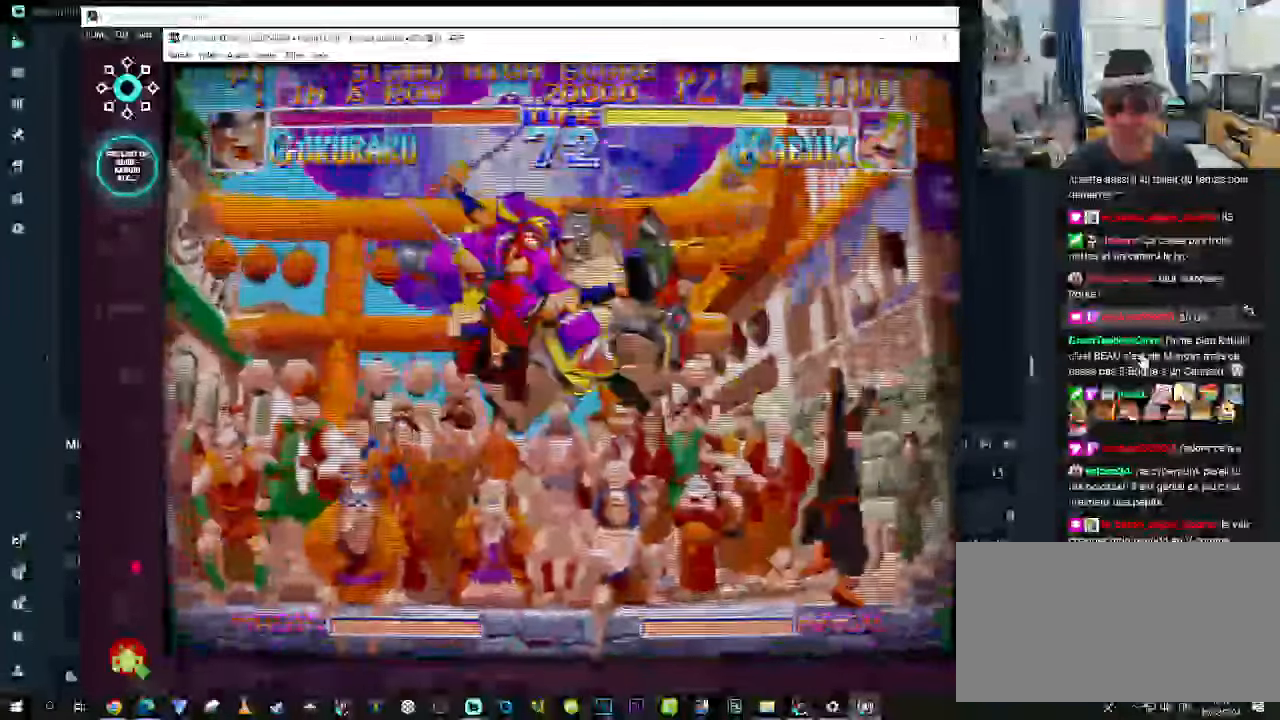
{"dt_ms": 500, "buttons": ["R2"], "left_stick": "down-right", "events": [[17, "left_stick", "down-right"]]}
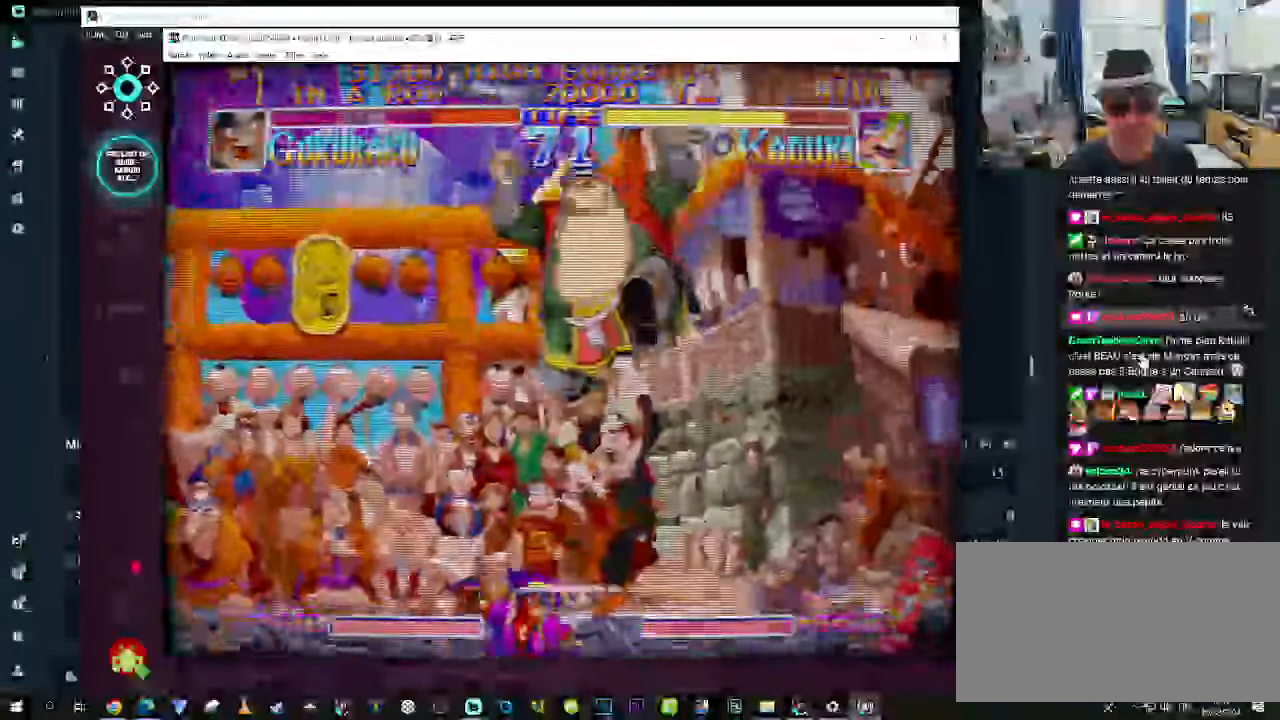
{"dt_ms": 500, "buttons": [], "left_stick": "down-right", "events": [[34, "R2", "up"], [216, "SQUARE", "down"], [266, "SQUARE", "up"]]}
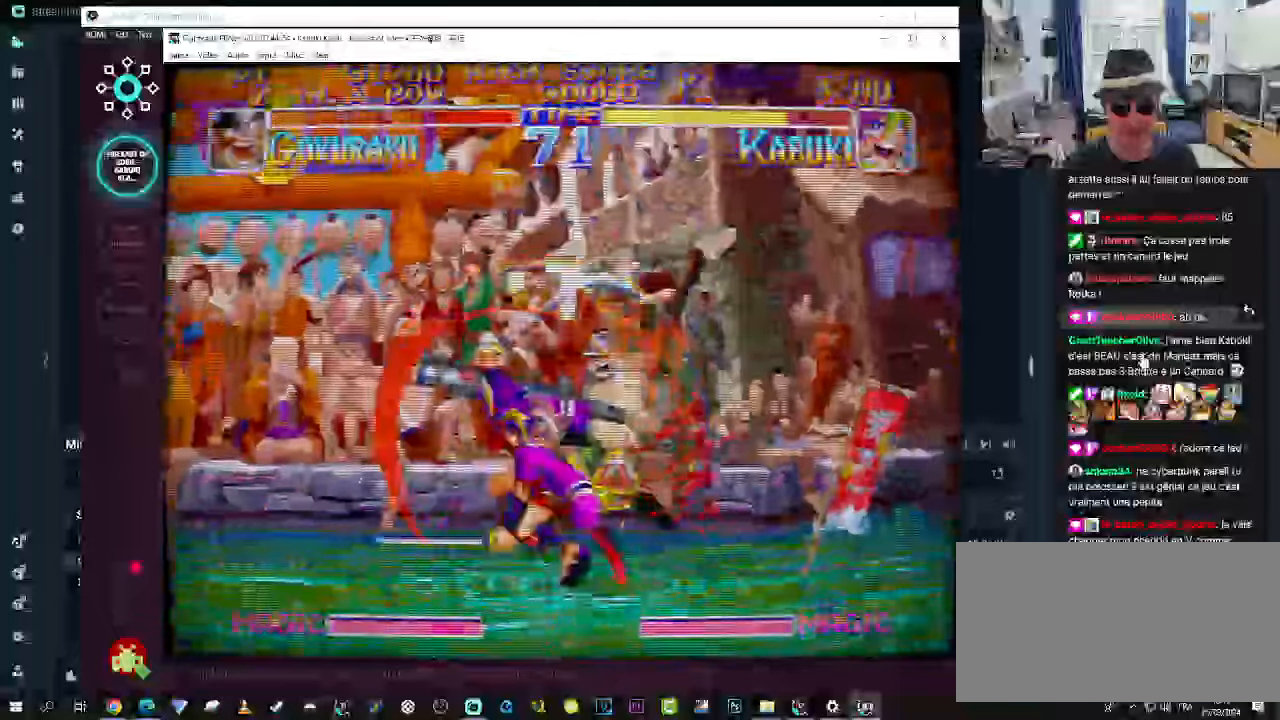
{"dt_ms": 500, "buttons": [], "left_stick": "down-right", "events": []}
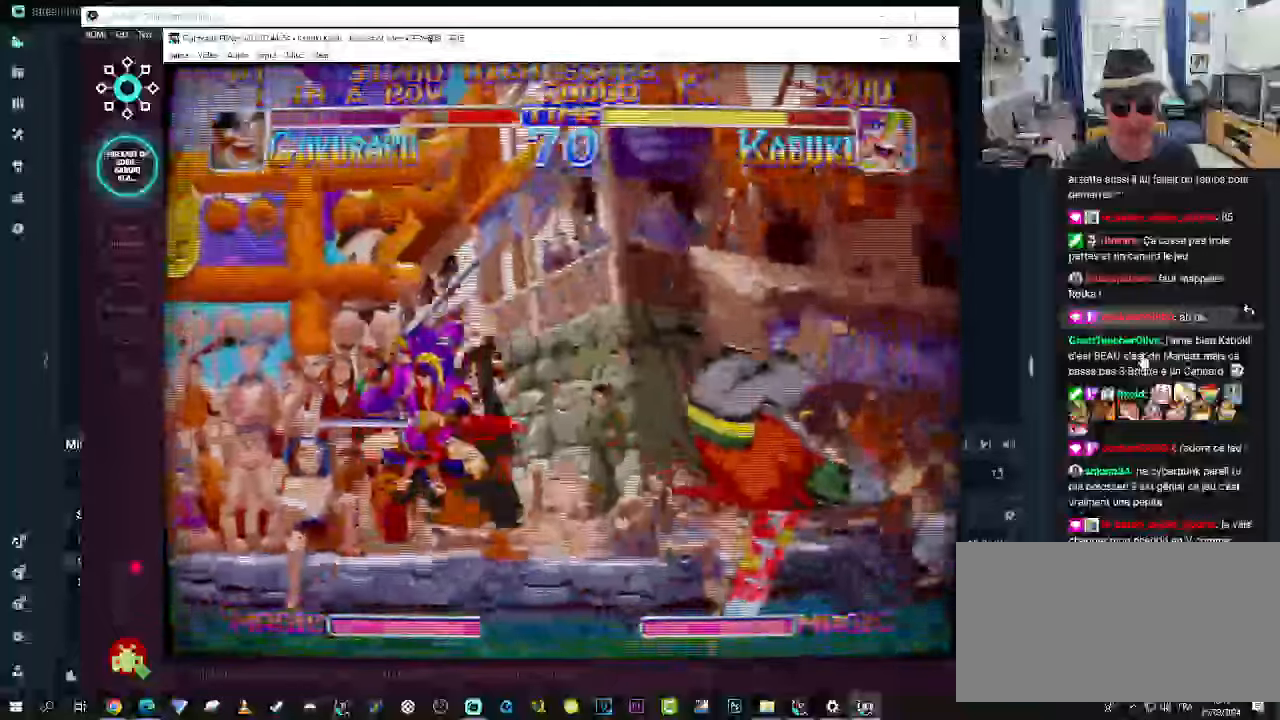
{"dt_ms": 500, "buttons": [], "left_stick": "down-right", "events": []}
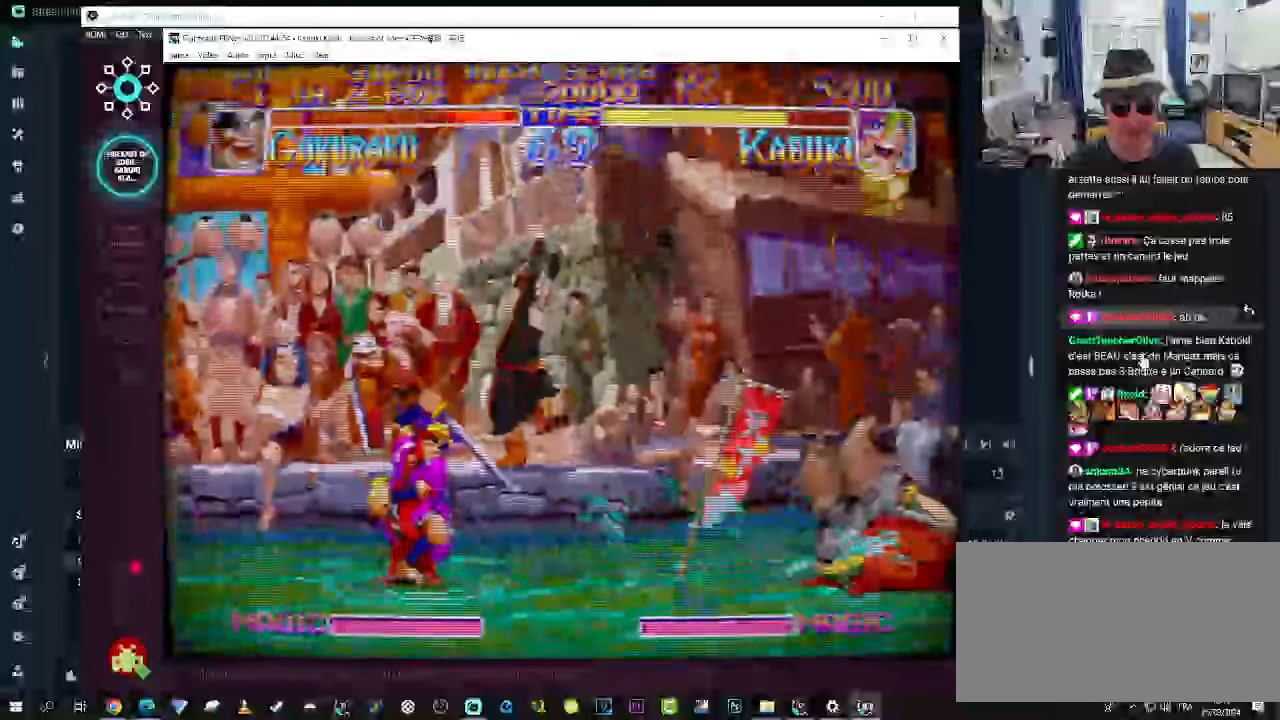
{"dt_ms": 500, "buttons": [], "left_stick": "down-right", "events": []}
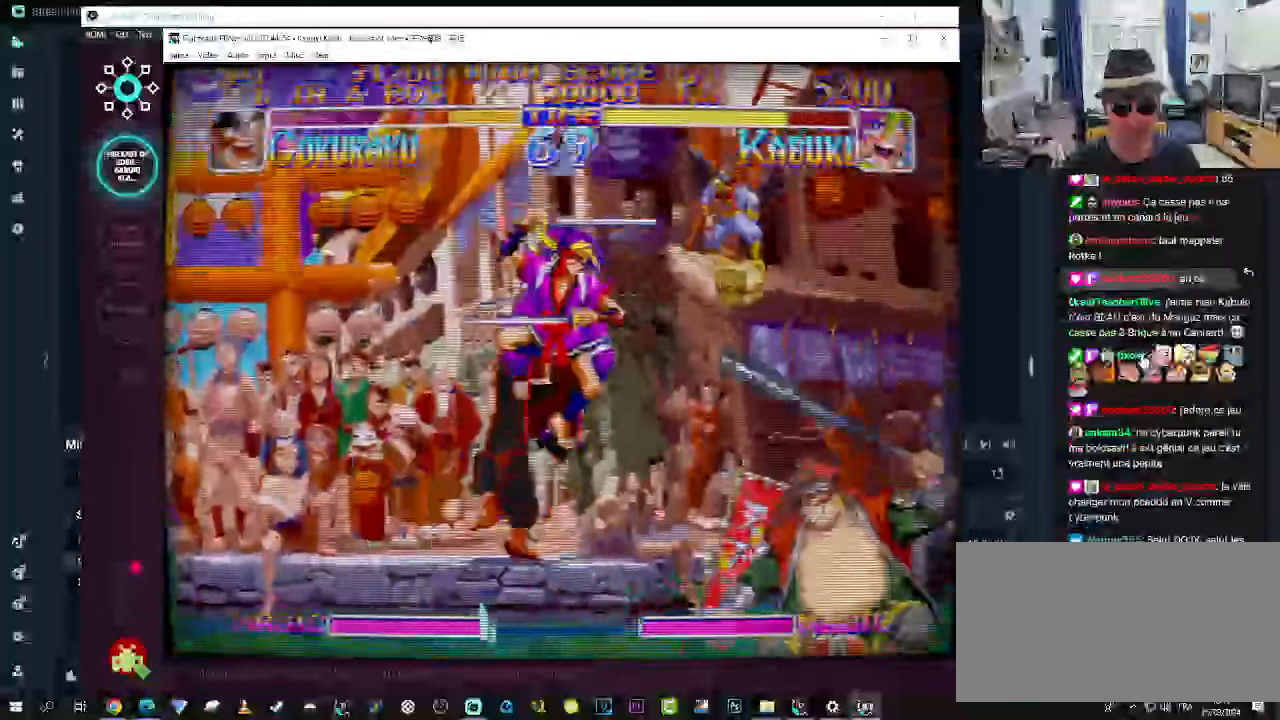
{"dt_ms": 500, "buttons": ["SQUARE"], "left_stick": "up", "events": [[66, "left_stick", "up"], [183, "SQUARE", "down"], [233, "SQUARE", "up"], [316, "SQUARE", "down"], [350, "SQUARE", "up"], [433, "SQUARE", "down"]]}
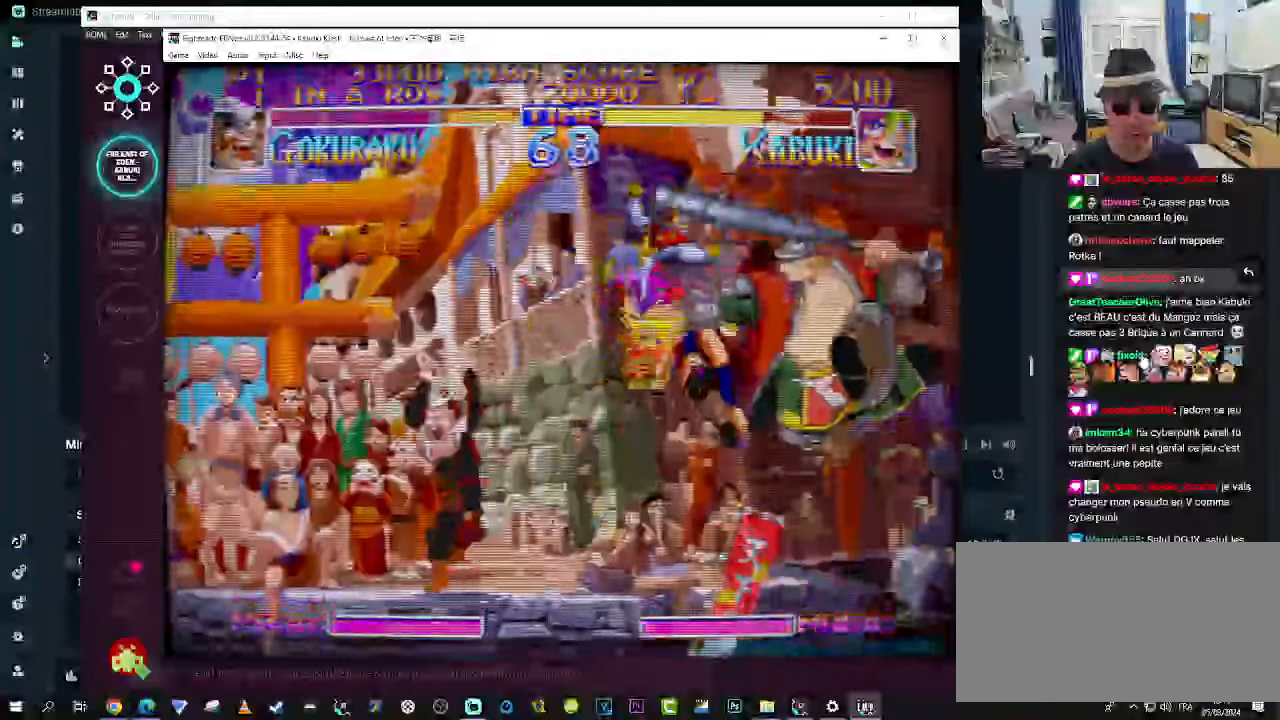
{"dt_ms": 500, "buttons": [], "left_stick": "center", "events": [[16, "SQUARE", "up"], [133, "left_stick", "center"]]}
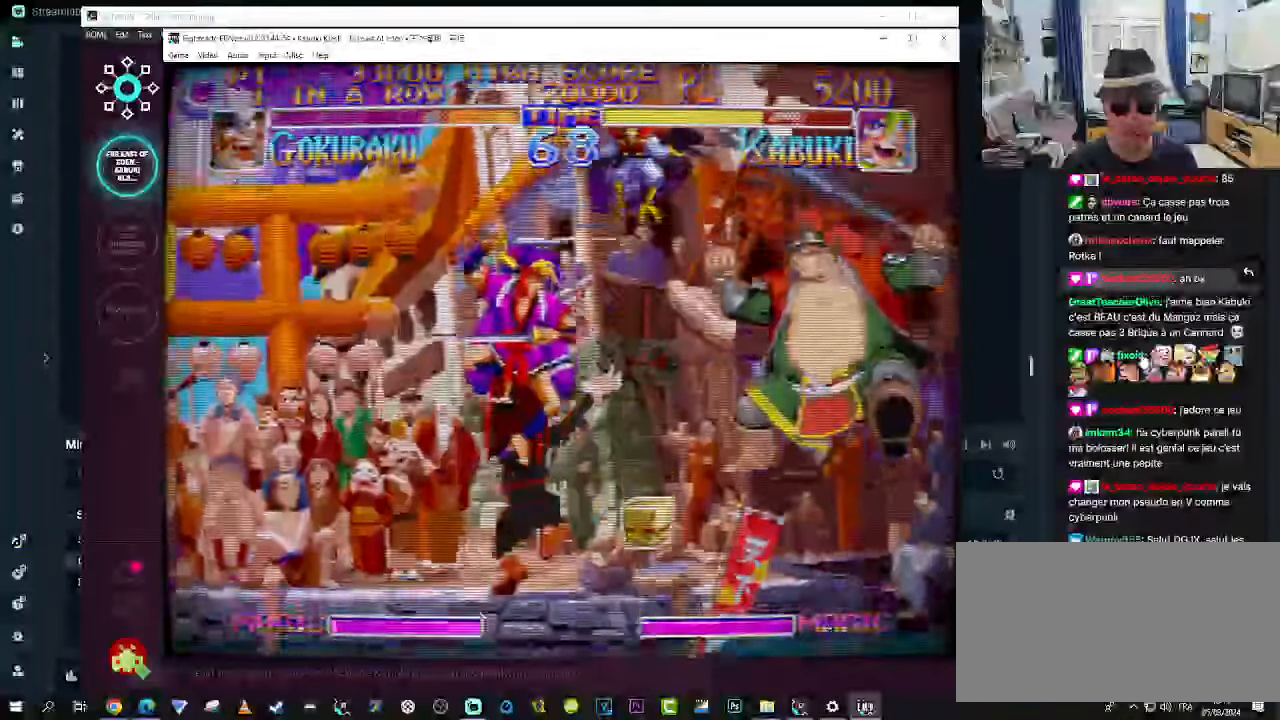
{"dt_ms": 500, "buttons": [], "left_stick": "up-left", "events": [[50, "left_stick", "left"], [466, "left_stick", "up-left"]]}
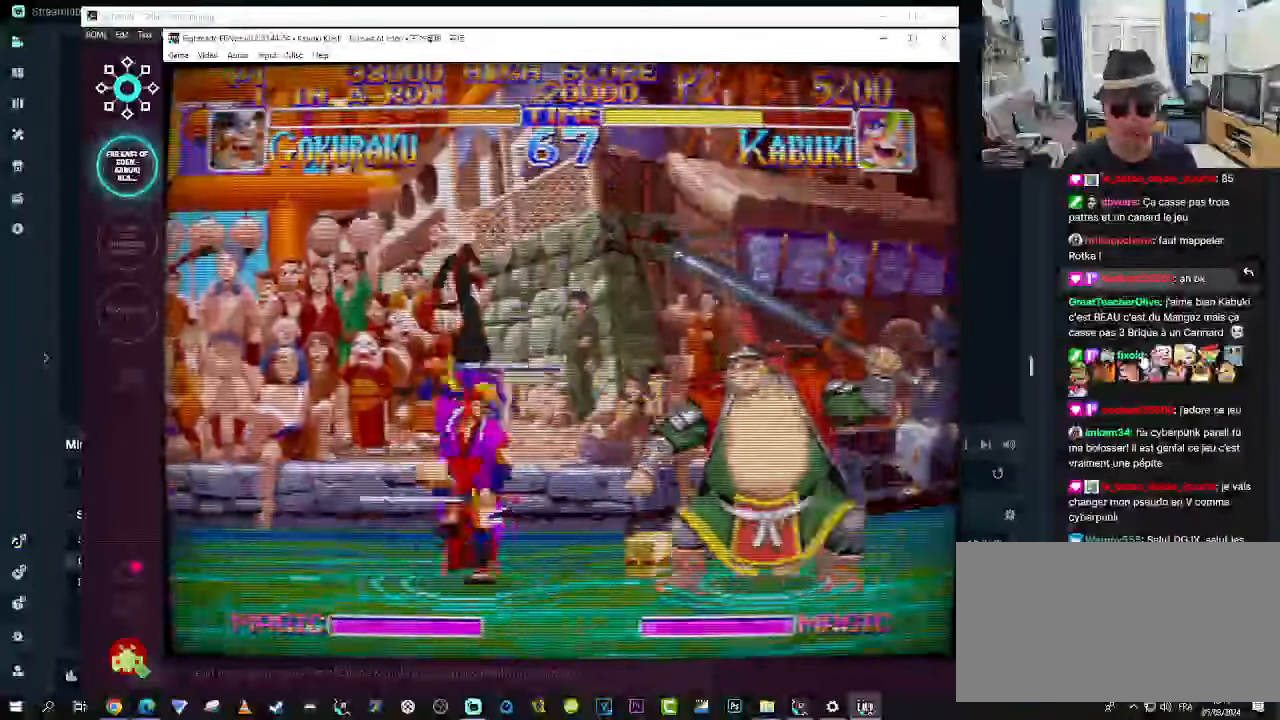
{"dt_ms": 500, "buttons": [], "left_stick": "up-left", "events": [[166, "SQUARE", "down"], [216, "SQUARE", "up"], [250, "SQUARE", "down"], [333, "SQUARE", "up"], [383, "SQUARE", "down"], [466, "SQUARE", "up"]]}